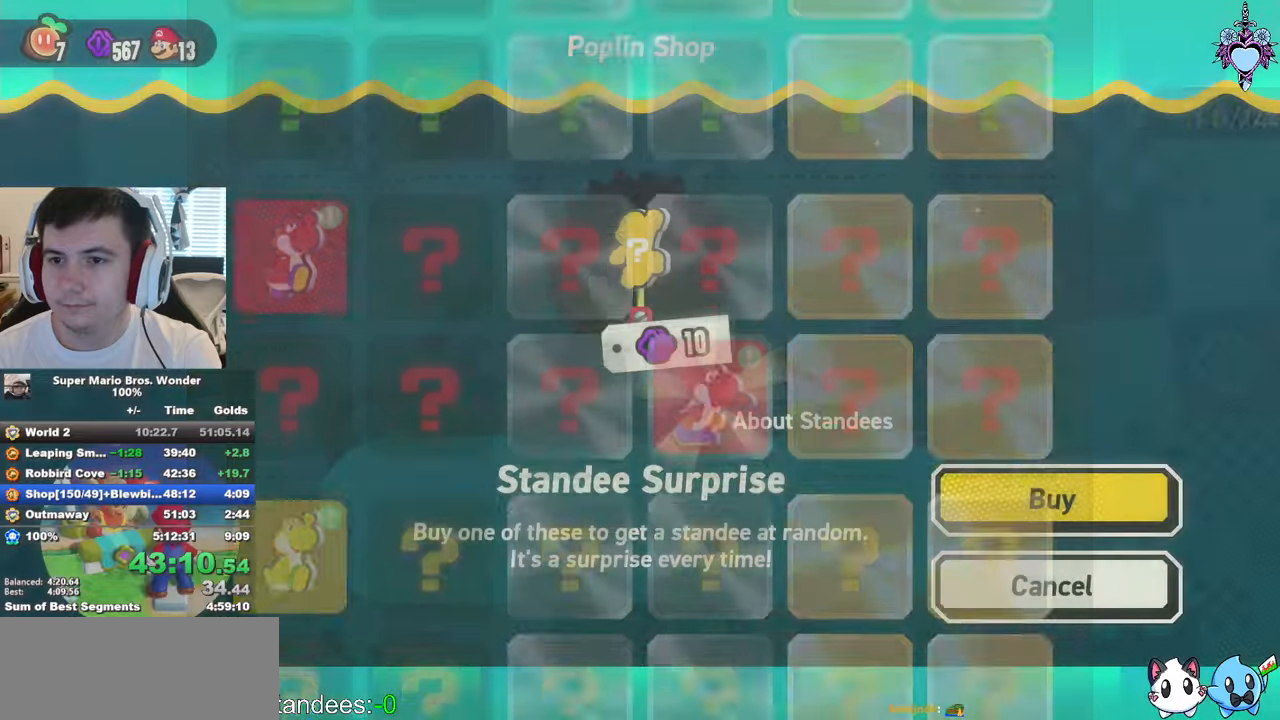
Gameplay with a controller (PlayStation layout); each line is a JSON object with the inputs held at the frame after it. "events" lists button and stick changes between this image and that frame as [ms after this image, input, new state], when the widget could be followed in between. Not read: L3 R3.
{"buttons": ["CIRCLE"], "left_stick": "center", "right_stick": "center", "events": [[50, "CIRCLE", "up"], [150, "CIRCLE", "down"], [217, "CIRCLE", "up"], [317, "CIRCLE", "down"], [417, "CIRCLE", "up"], [467, "CIRCLE", "down"]]}
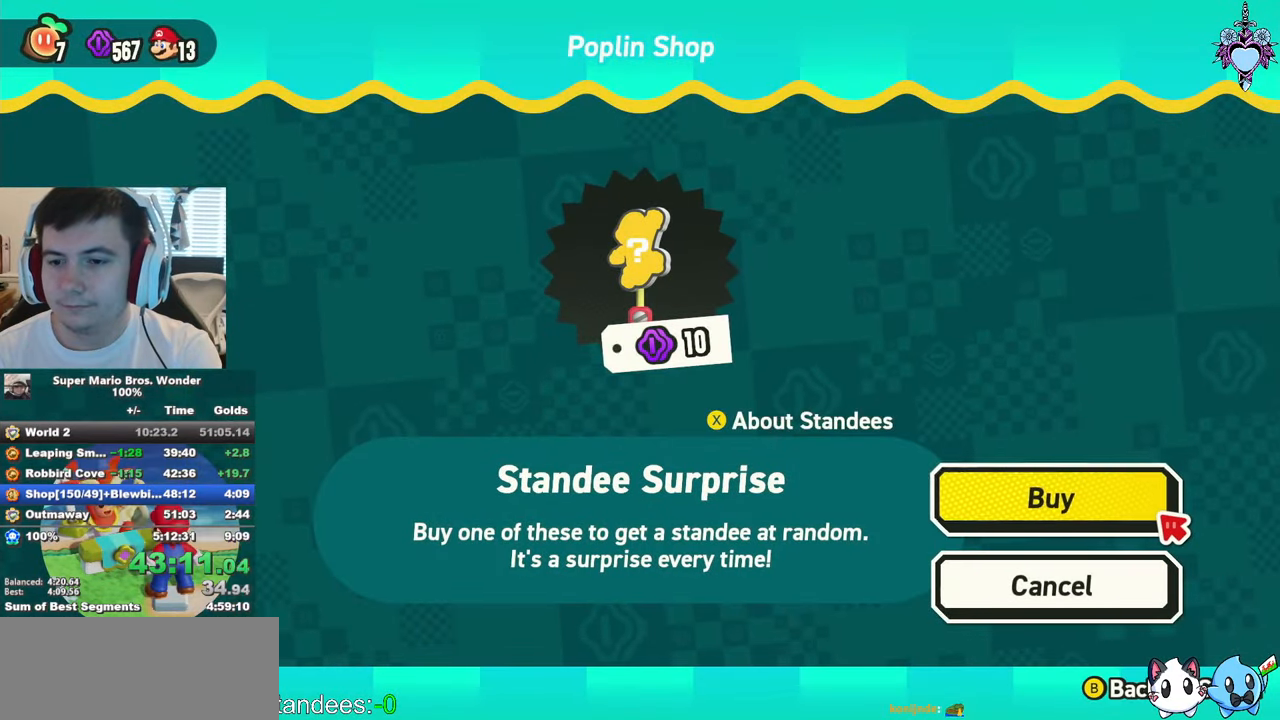
{"buttons": [], "left_stick": "center", "right_stick": "center", "events": [[67, "CIRCLE", "up"], [167, "CIRCLE", "down"], [250, "CIRCLE", "up"], [333, "CIRCLE", "down"], [417, "CIRCLE", "up"]]}
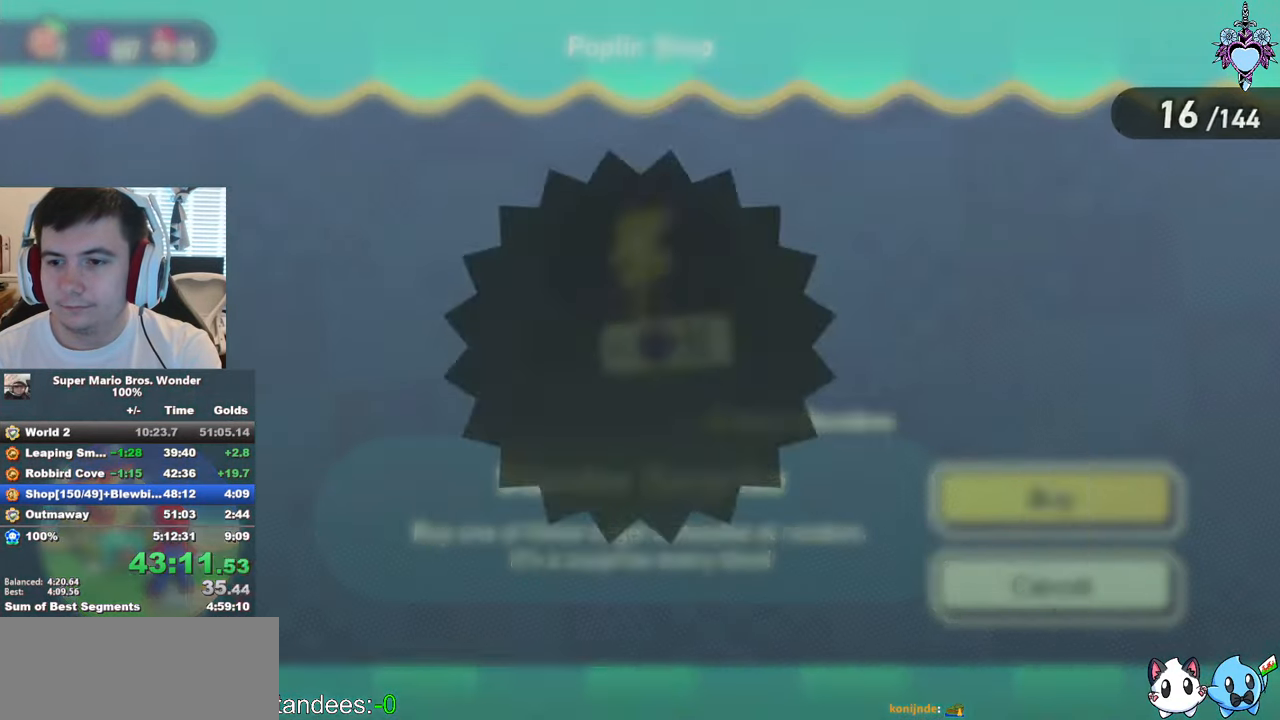
{"buttons": [], "left_stick": "center", "right_stick": "center", "events": [[17, "CIRCLE", "down"], [100, "CIRCLE", "up"], [167, "CIRCLE", "down"], [283, "CIRCLE", "up"], [367, "CIRCLE", "down"], [467, "CIRCLE", "up"]]}
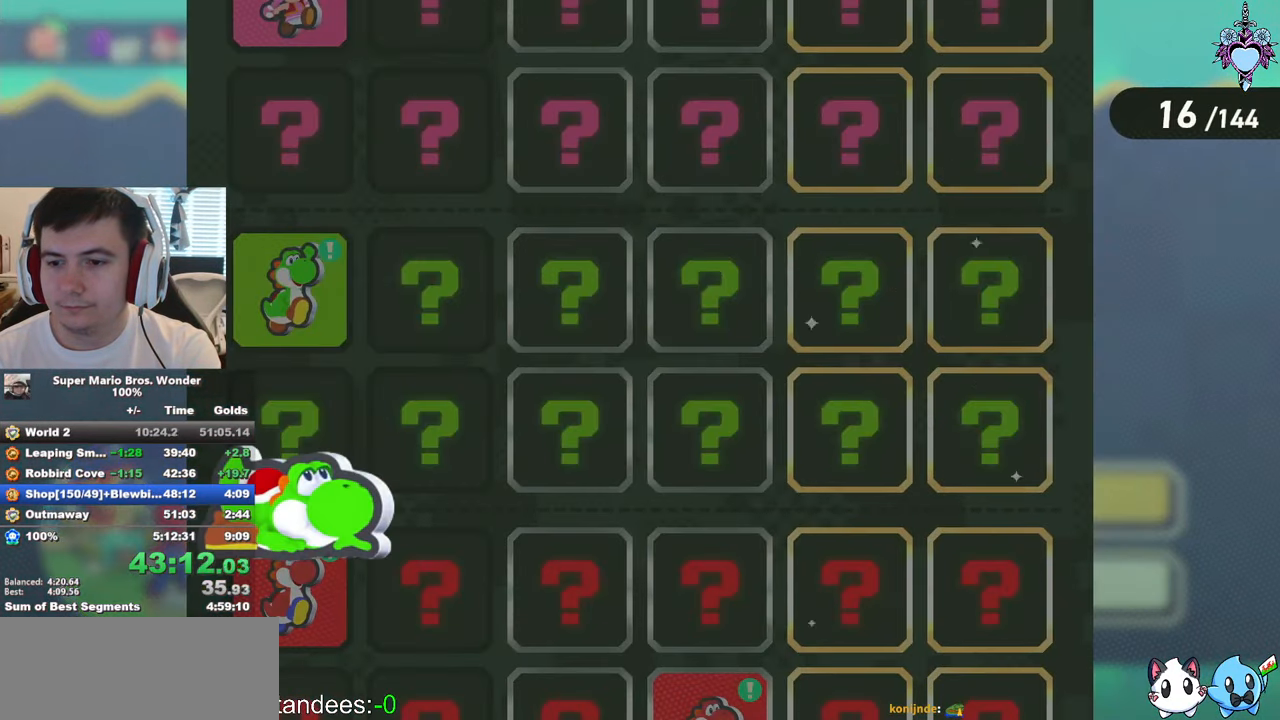
{"buttons": [], "left_stick": "center", "right_stick": "center", "events": [[50, "CIRCLE", "down"], [100, "CIRCLE", "up"], [167, "CIRCLE", "down"], [267, "CIRCLE", "up"], [367, "CIRCLE", "down"], [467, "CIRCLE", "up"]]}
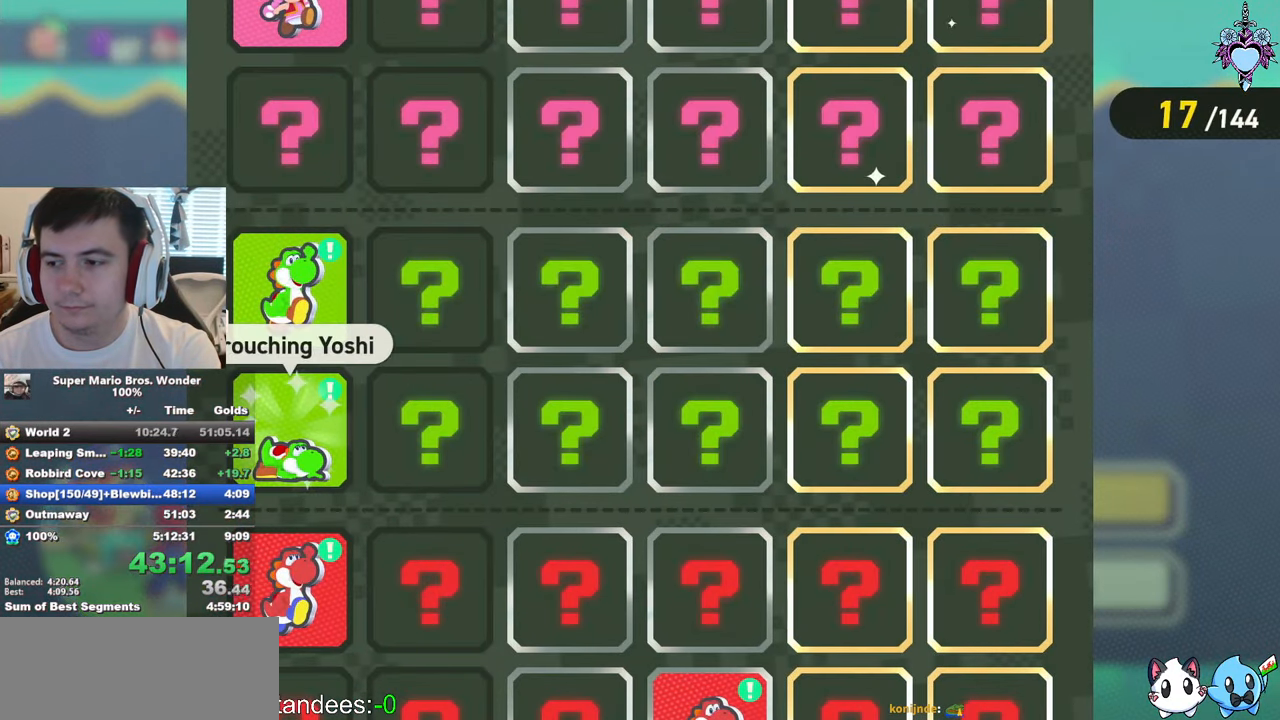
{"buttons": [], "left_stick": "center", "right_stick": "center", "events": [[50, "CIRCLE", "down"], [117, "CIRCLE", "up"], [183, "CIRCLE", "down"], [333, "CIRCLE", "up"], [400, "CIRCLE", "down"], [500, "CIRCLE", "up"]]}
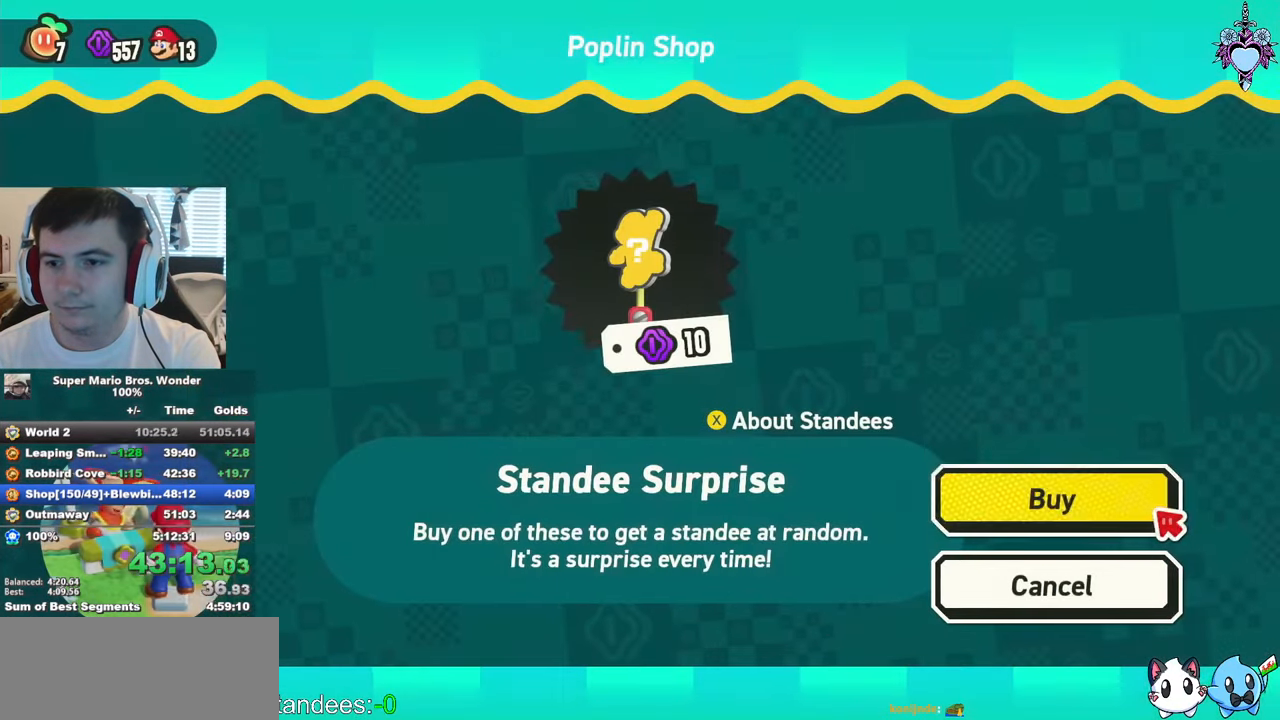
{"buttons": [], "left_stick": "center", "right_stick": "center"}
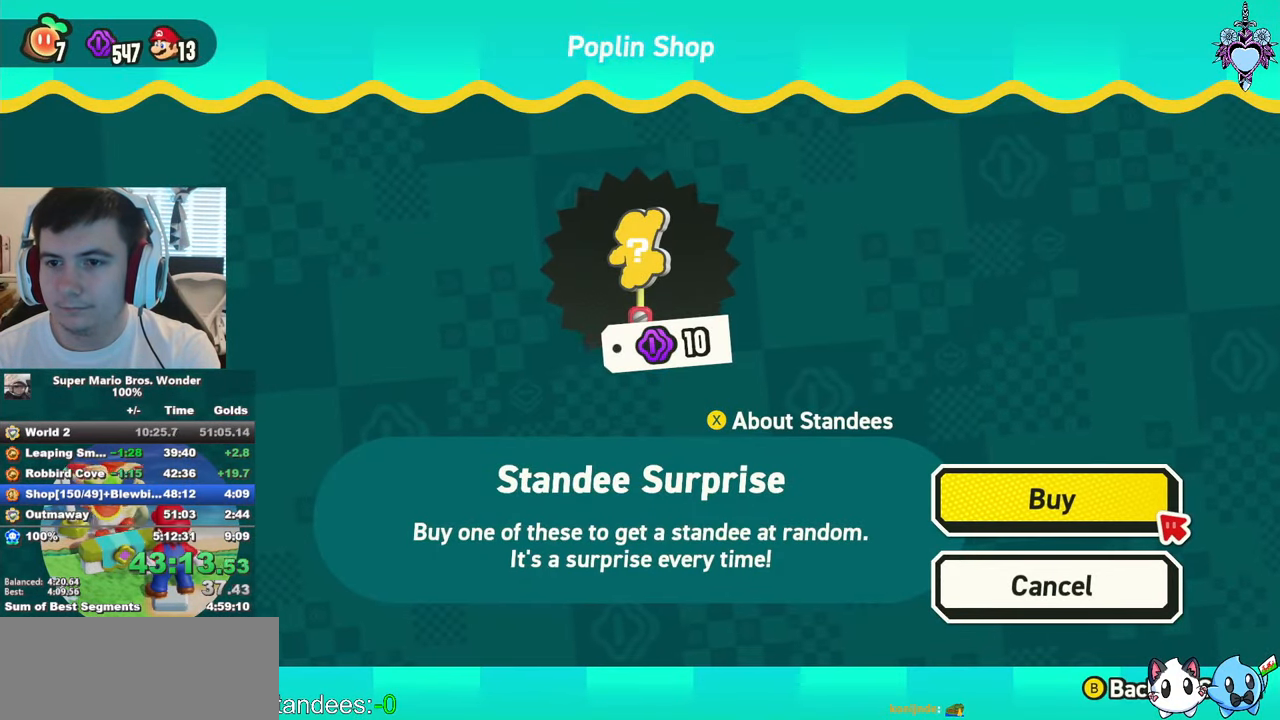
{"buttons": ["CIRCLE"], "left_stick": "center", "right_stick": "center", "events": [[83, "CIRCLE", "down"], [217, "CIRCLE", "up"], [267, "CIRCLE", "down"], [367, "CIRCLE", "up"], [467, "CIRCLE", "down"]]}
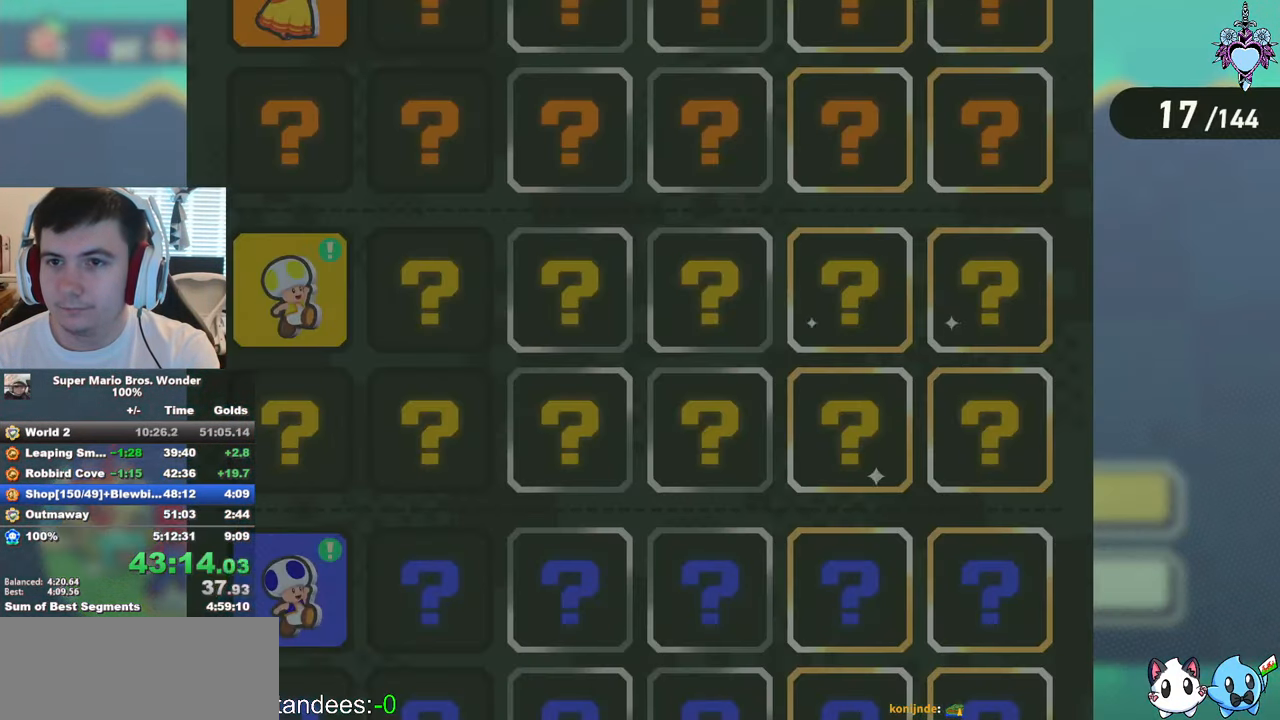
{"buttons": ["CIRCLE"], "left_stick": "center", "right_stick": "center", "events": [[67, "CIRCLE", "up"], [150, "CIRCLE", "down"], [250, "CIRCLE", "up"], [317, "CIRCLE", "down"], [417, "CIRCLE", "up"], [500, "CIRCLE", "down"]]}
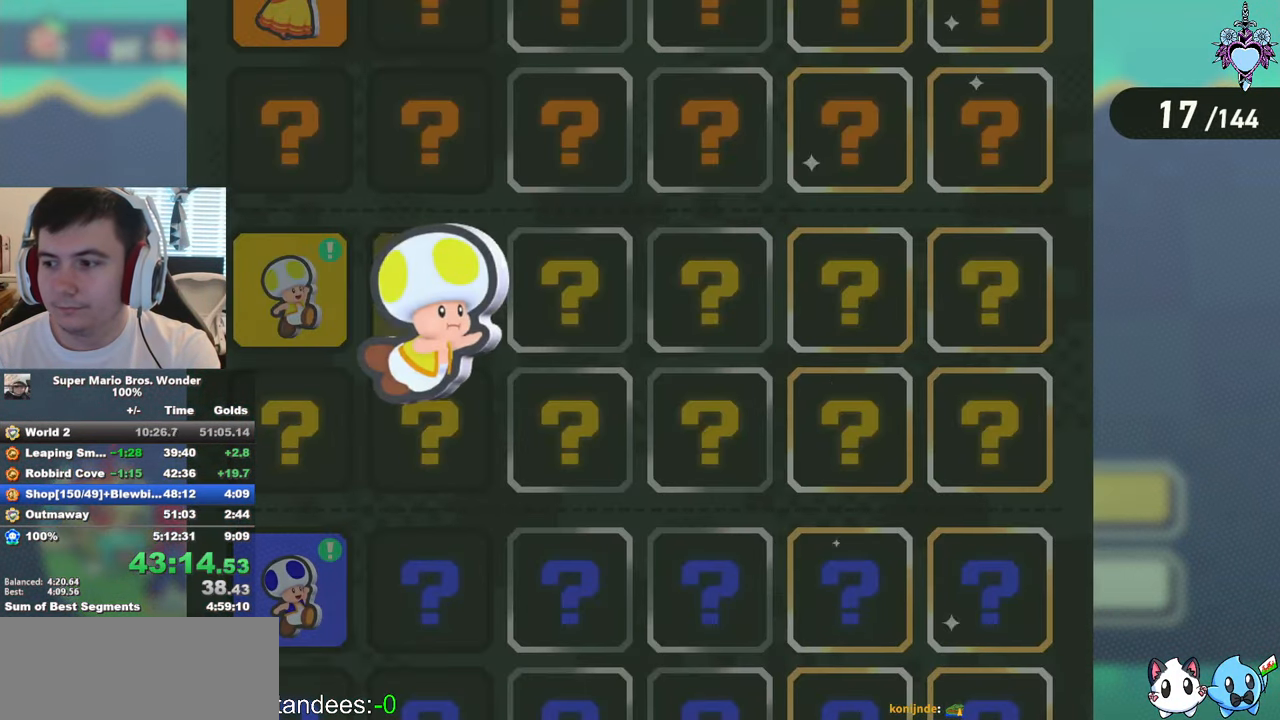
{"buttons": ["CIRCLE"], "left_stick": "center", "right_stick": "center", "events": [[83, "CIRCLE", "up"], [150, "CIRCLE", "down"], [250, "CIRCLE", "up"], [317, "CIRCLE", "down"], [433, "CIRCLE", "up"], [500, "CIRCLE", "down"]]}
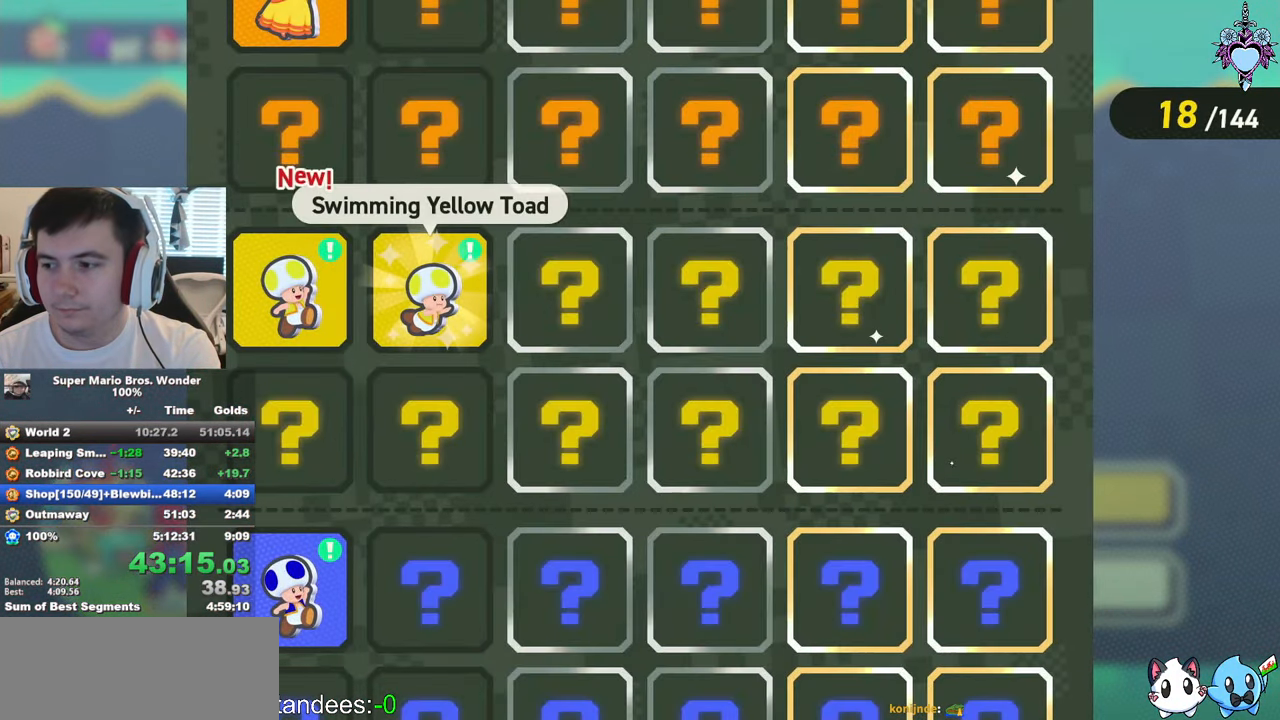
{"buttons": [], "left_stick": "center", "right_stick": "center", "events": [[117, "CIRCLE", "up"], [183, "CIRCLE", "down"], [317, "CIRCLE", "up"], [367, "CIRCLE", "down"], [450, "CIRCLE", "up"]]}
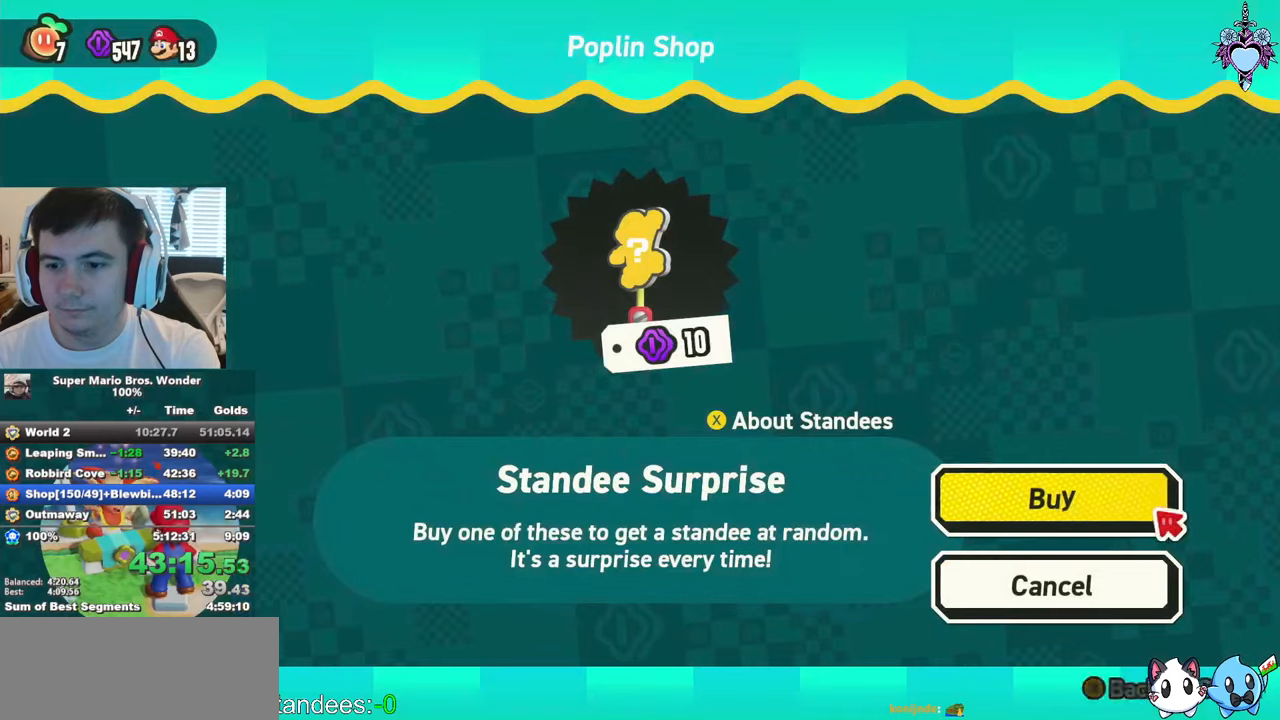
{"buttons": [], "left_stick": "center", "right_stick": "center", "events": [[34, "CIRCLE", "down"], [134, "CIRCLE", "up"], [200, "CIRCLE", "down"], [317, "CIRCLE", "up"], [400, "CIRCLE", "down"], [500, "CIRCLE", "up"]]}
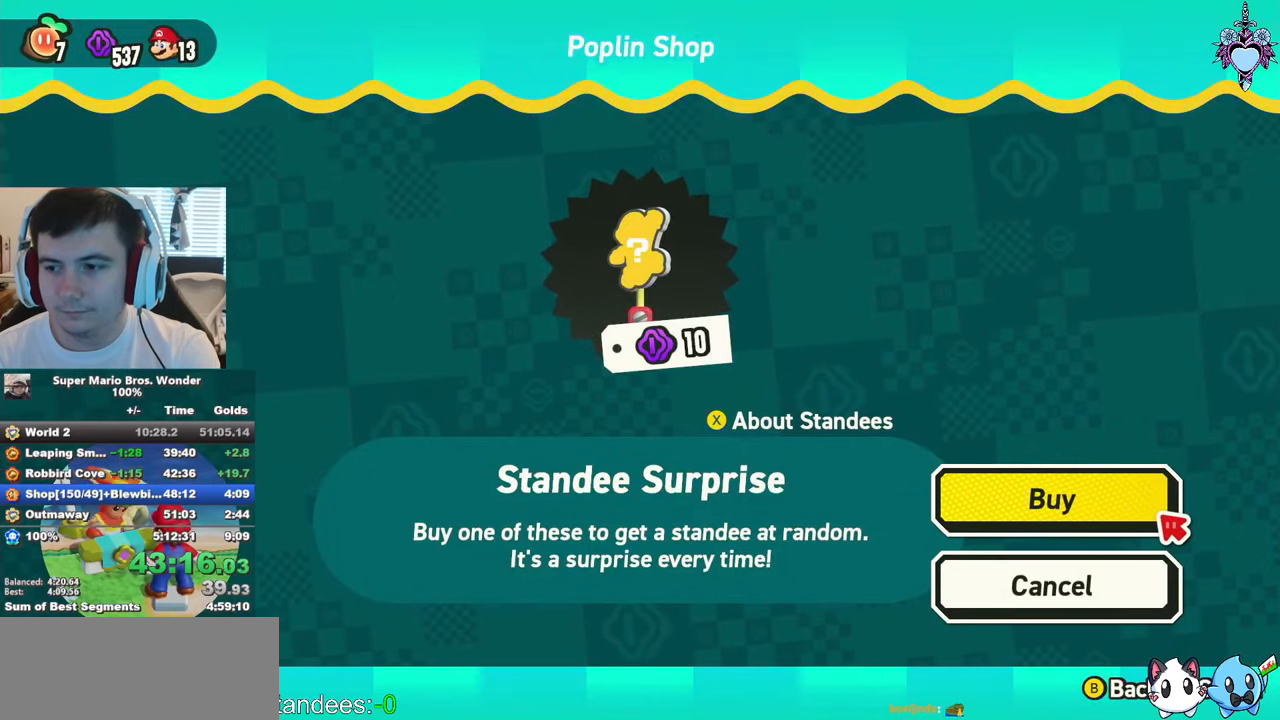
{"buttons": ["CIRCLE"], "left_stick": "center", "right_stick": "center", "events": [[67, "CIRCLE", "down"], [184, "CIRCLE", "up"], [267, "CIRCLE", "down"], [350, "CIRCLE", "up"], [434, "CIRCLE", "down"]]}
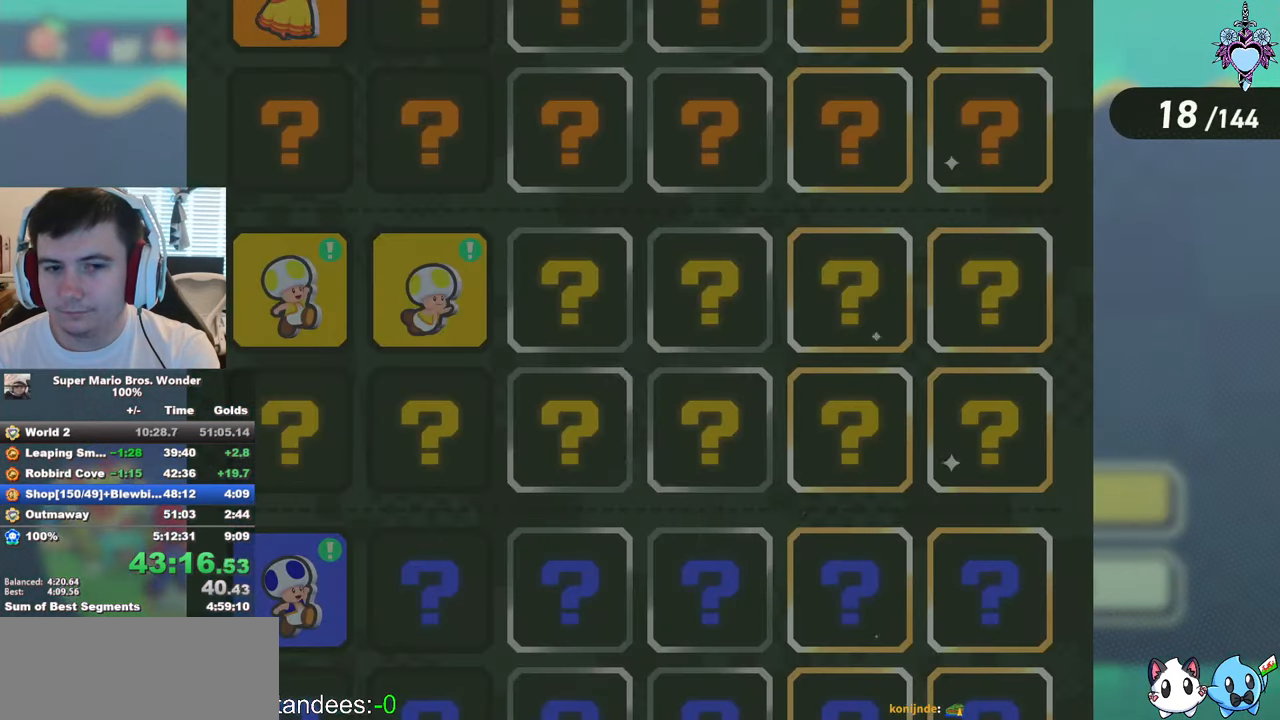
{"buttons": ["CIRCLE"], "left_stick": "center", "right_stick": "center", "events": [[34, "CIRCLE", "up"], [100, "CIRCLE", "down"], [200, "CIRCLE", "up"], [284, "CIRCLE", "down"], [367, "CIRCLE", "up"], [467, "CIRCLE", "down"]]}
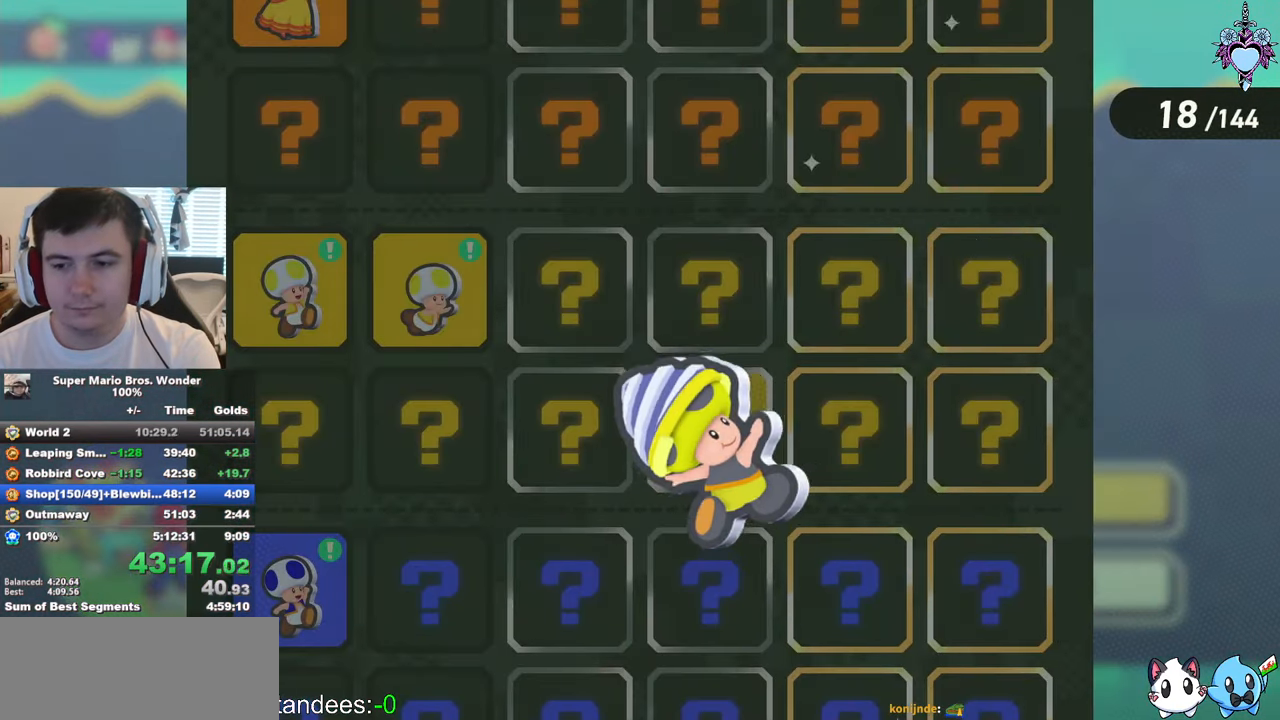
{"buttons": ["CIRCLE"], "left_stick": "center", "right_stick": "center", "events": [[34, "CIRCLE", "up"], [117, "CIRCLE", "down"], [234, "CIRCLE", "up"], [317, "CIRCLE", "down"], [417, "CIRCLE", "up"], [484, "CIRCLE", "down"]]}
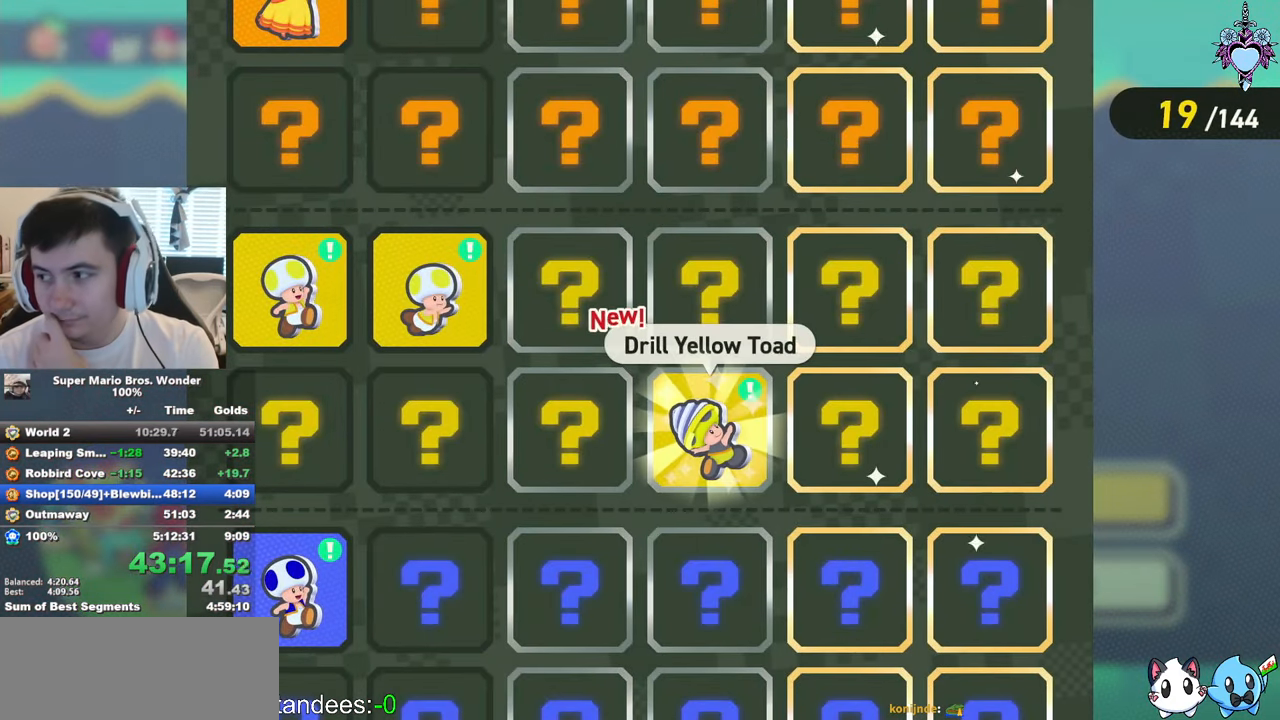
{"buttons": ["CIRCLE"], "left_stick": "center", "right_stick": "center", "events": [[67, "CIRCLE", "up"], [167, "CIRCLE", "down"], [234, "CIRCLE", "up"], [334, "CIRCLE", "down"], [417, "CIRCLE", "up"], [484, "CIRCLE", "down"]]}
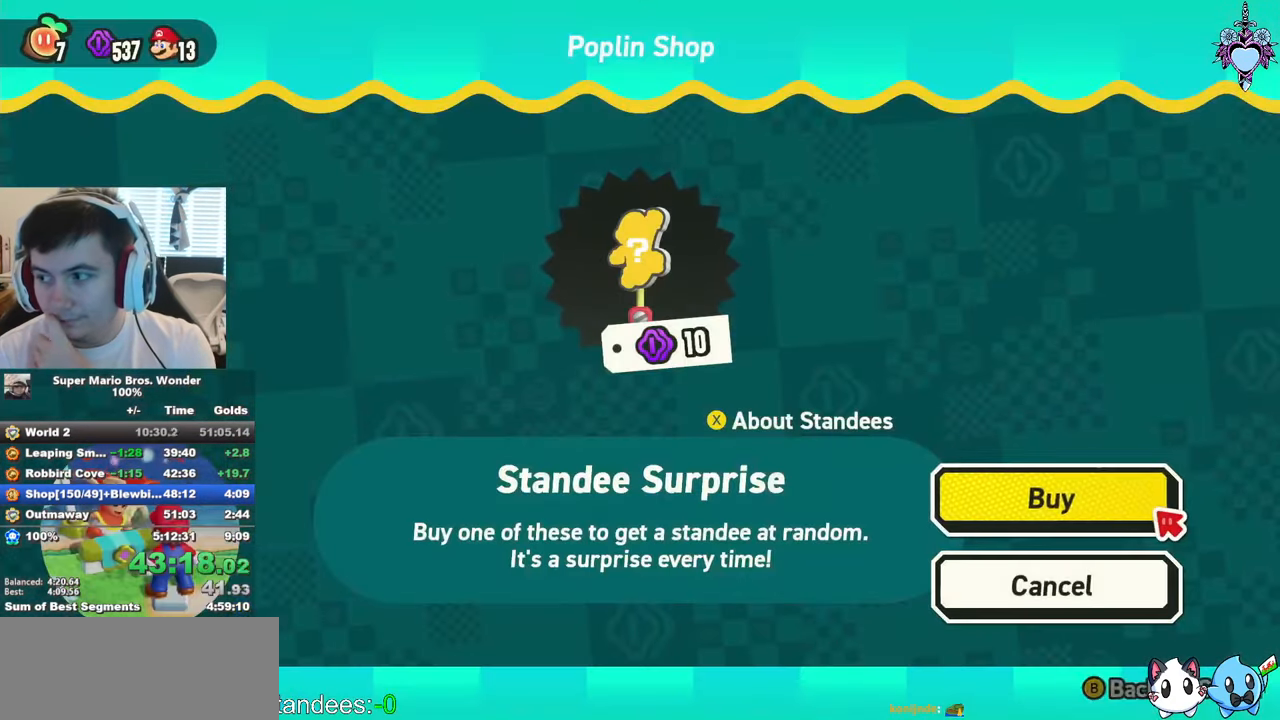
{"buttons": [], "left_stick": "center", "right_stick": "center", "events": [[100, "CIRCLE", "up"], [184, "CIRCLE", "down"], [267, "CIRCLE", "up"], [350, "CIRCLE", "down"], [450, "CIRCLE", "up"]]}
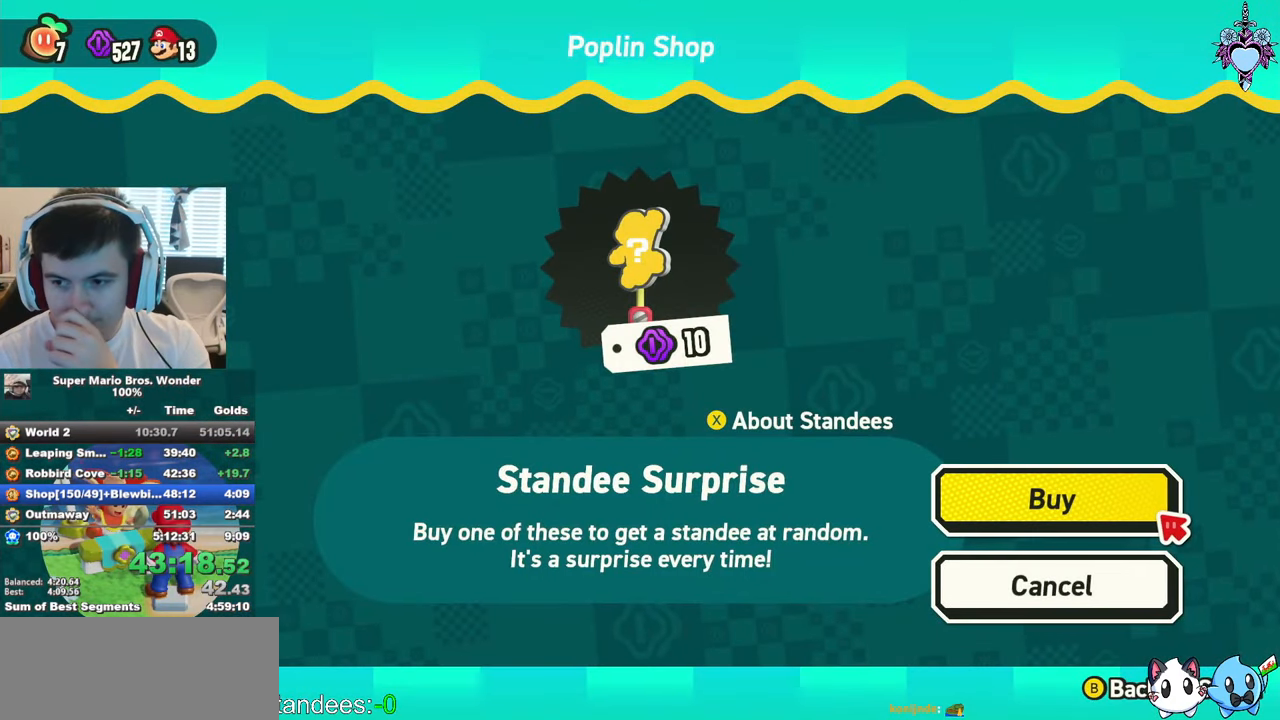
{"buttons": [], "left_stick": "center", "right_stick": "center", "events": [[34, "CIRCLE", "down"], [117, "CIRCLE", "up"], [200, "CIRCLE", "down"], [267, "CIRCLE", "up"], [350, "CIRCLE", "down"], [450, "CIRCLE", "up"]]}
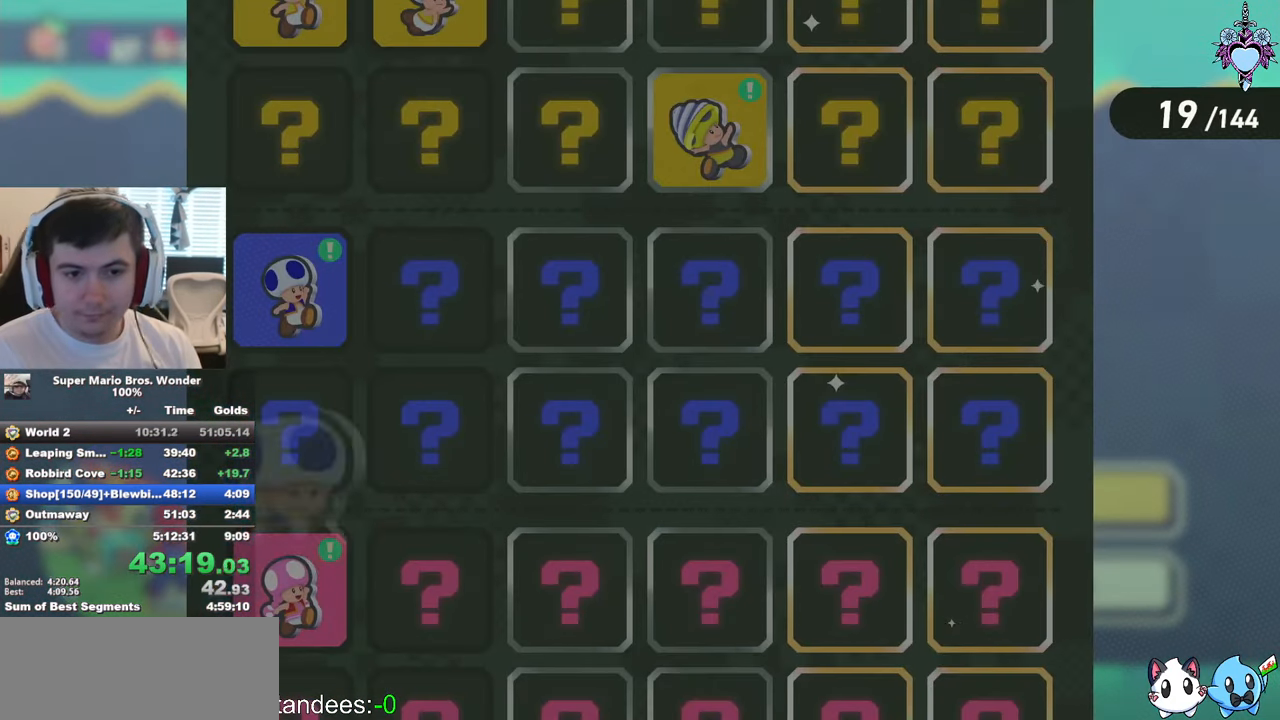
{"buttons": ["CIRCLE"], "left_stick": "center", "right_stick": "center", "events": [[17, "CIRCLE", "down"], [100, "CIRCLE", "up"], [167, "CIRCLE", "down"], [267, "CIRCLE", "up"], [334, "CIRCLE", "down"], [417, "CIRCLE", "up"], [500, "CIRCLE", "down"]]}
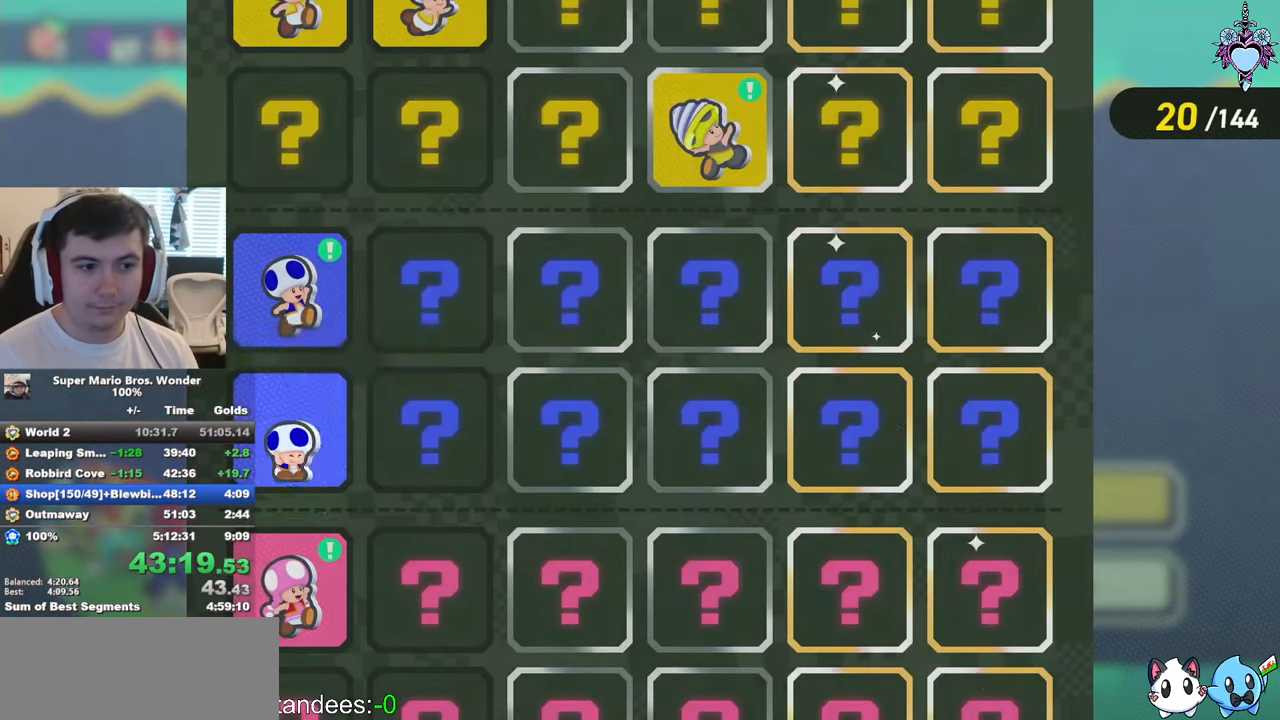
{"buttons": ["CIRCLE"], "left_stick": "center", "right_stick": "center", "events": [[67, "CIRCLE", "up"], [167, "CIRCLE", "down"], [234, "CIRCLE", "up"], [300, "CIRCLE", "down"], [384, "CIRCLE", "up"], [467, "CIRCLE", "down"]]}
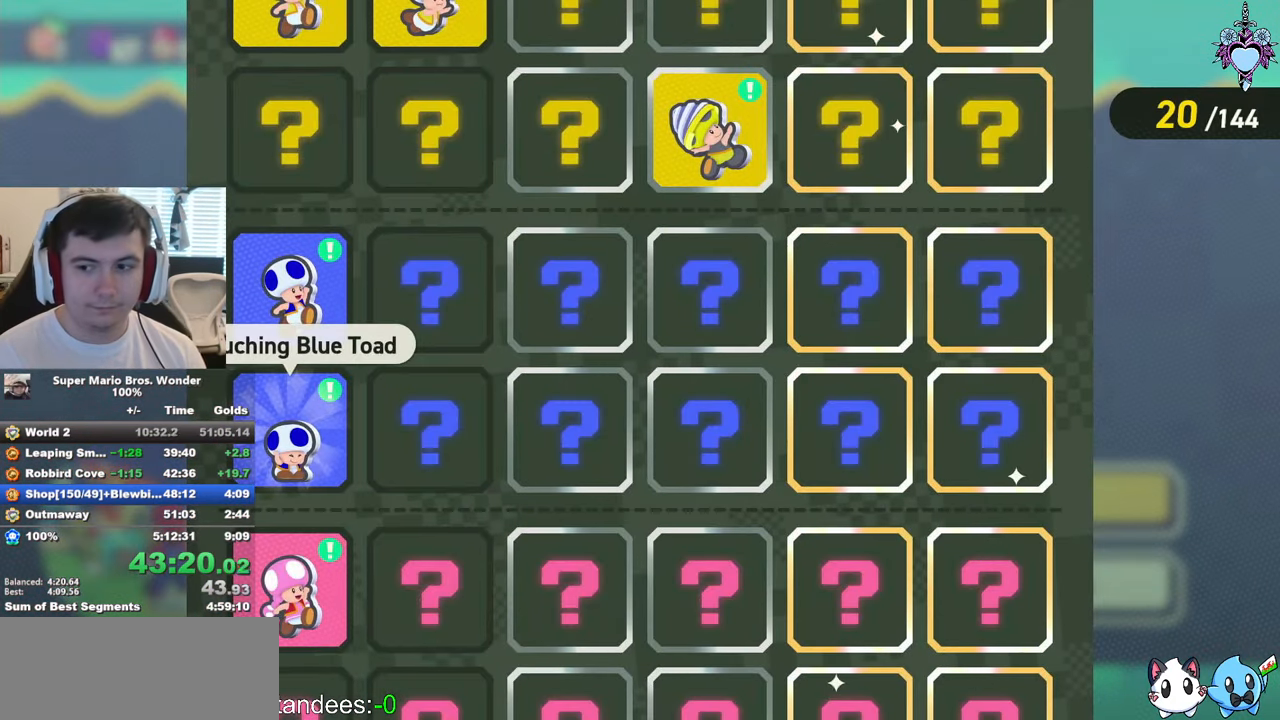
{"buttons": ["CIRCLE"], "left_stick": "center", "right_stick": "center", "events": [[34, "CIRCLE", "up"], [117, "CIRCLE", "down"], [217, "CIRCLE", "up"], [284, "CIRCLE", "down"], [367, "CIRCLE", "up"], [450, "CIRCLE", "down"]]}
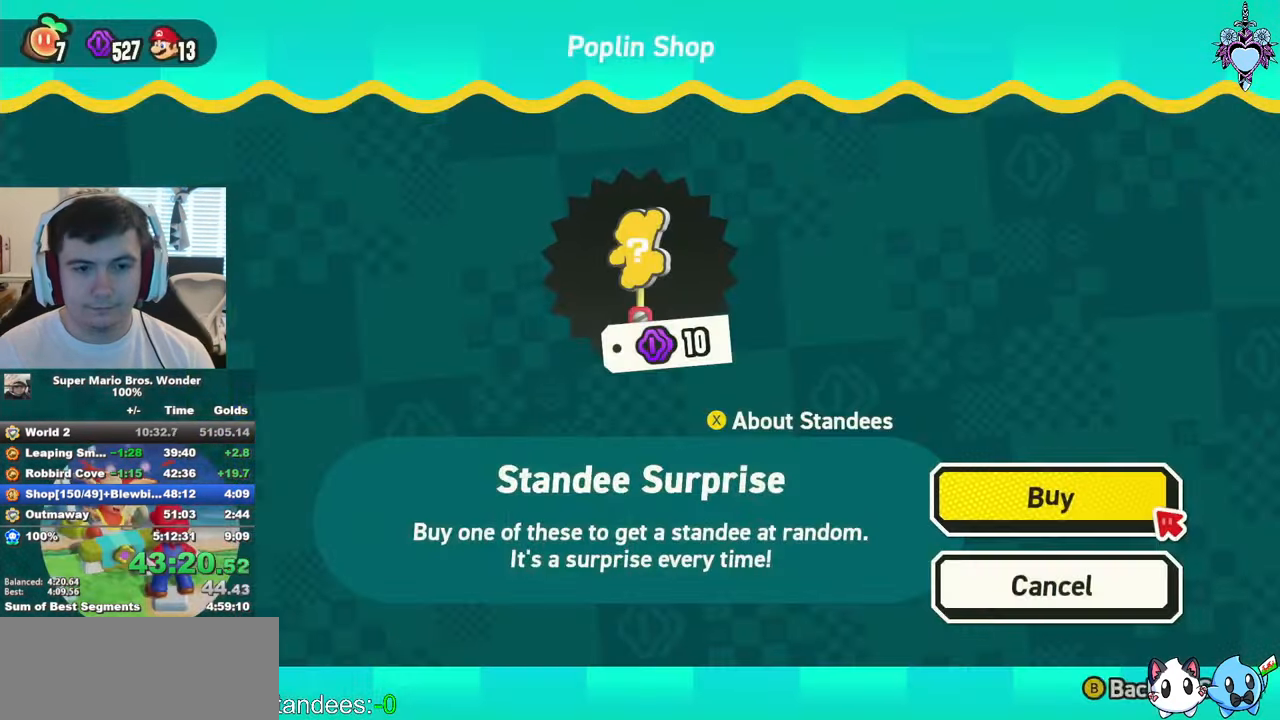
{"buttons": ["CIRCLE"], "left_stick": "center", "right_stick": "center", "events": [[33, "CIRCLE", "up"], [100, "CIRCLE", "down"], [200, "CIRCLE", "up"], [300, "CIRCLE", "down"], [400, "CIRCLE", "up"], [466, "CIRCLE", "down"]]}
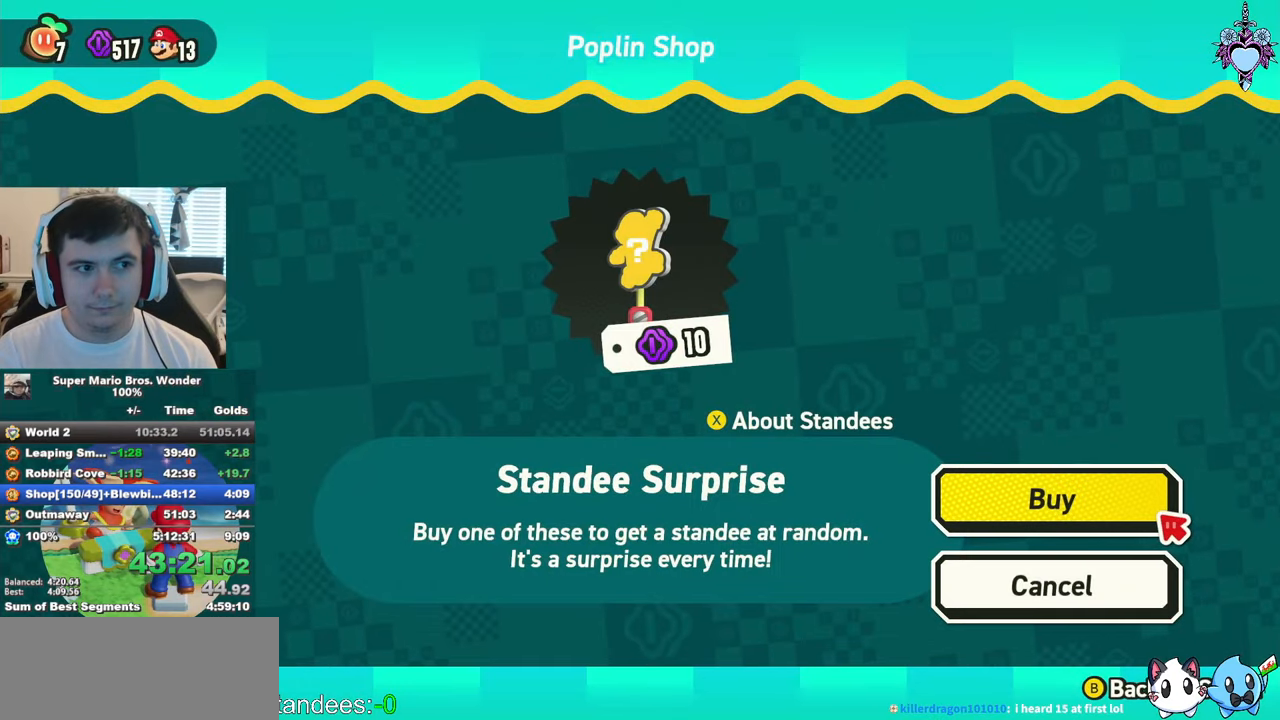
{"buttons": ["CIRCLE"], "left_stick": "center", "right_stick": "center", "events": [[50, "CIRCLE", "up"], [116, "CIRCLE", "down"], [200, "CIRCLE", "up"], [266, "CIRCLE", "down"], [350, "CIRCLE", "up"], [433, "CIRCLE", "down"]]}
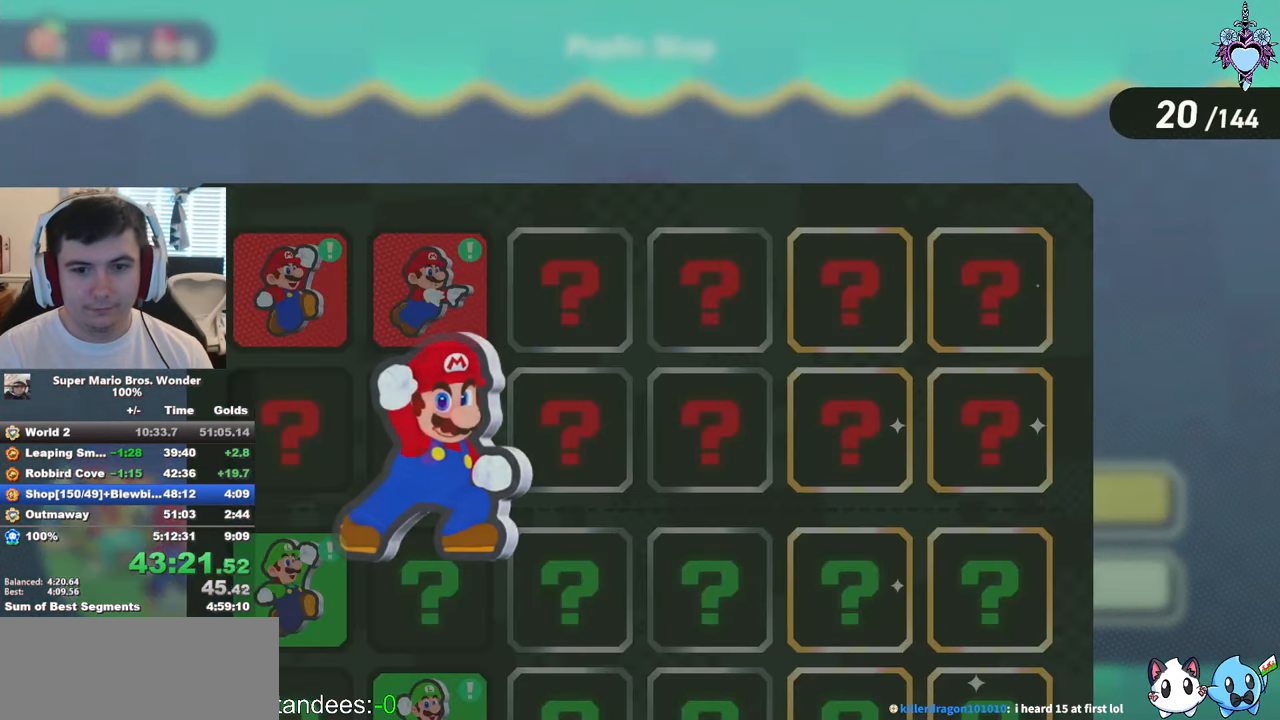
{"buttons": ["CIRCLE"], "left_stick": "center", "right_stick": "center", "events": [[16, "CIRCLE", "up"], [116, "CIRCLE", "down"], [200, "CIRCLE", "up"], [300, "CIRCLE", "down"], [383, "CIRCLE", "up"], [483, "CIRCLE", "down"]]}
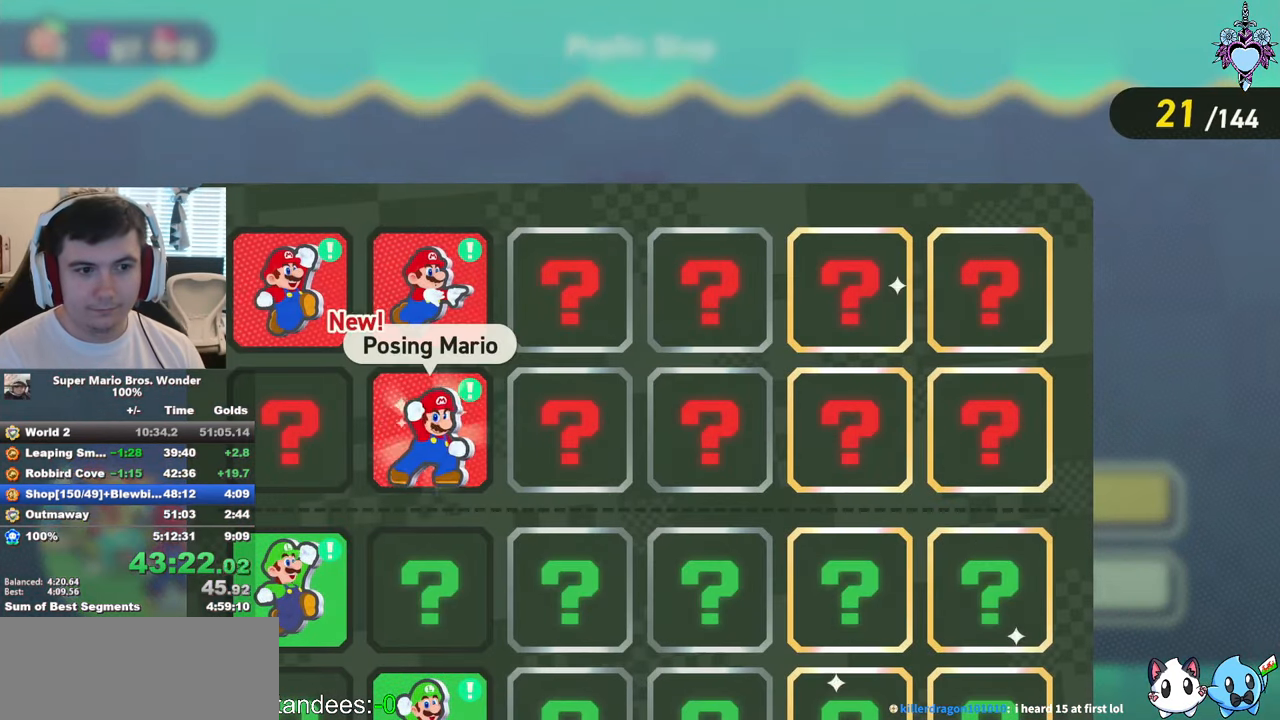
{"buttons": ["CIRCLE"], "left_stick": "center", "right_stick": "center", "events": [[33, "CIRCLE", "up"], [116, "CIRCLE", "down"], [200, "CIRCLE", "up"], [300, "CIRCLE", "down"], [366, "CIRCLE", "up"], [450, "CIRCLE", "down"]]}
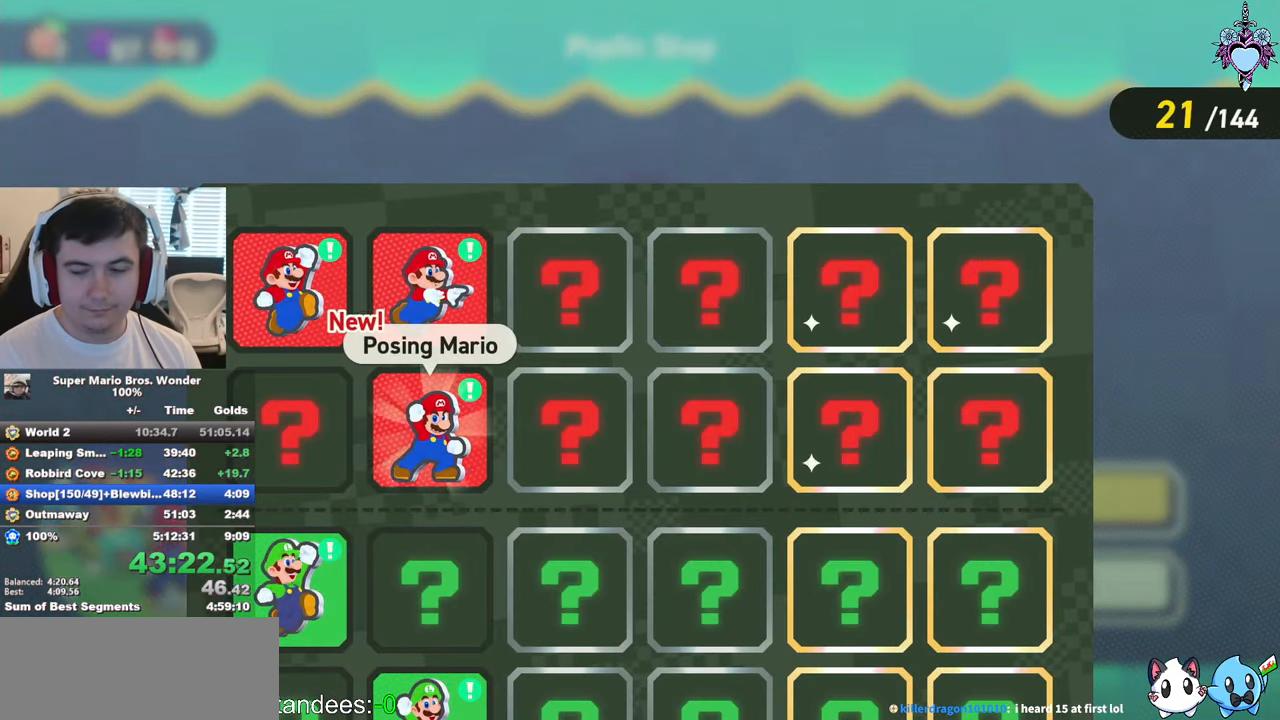
{"buttons": ["CIRCLE"], "left_stick": "center", "right_stick": "center"}
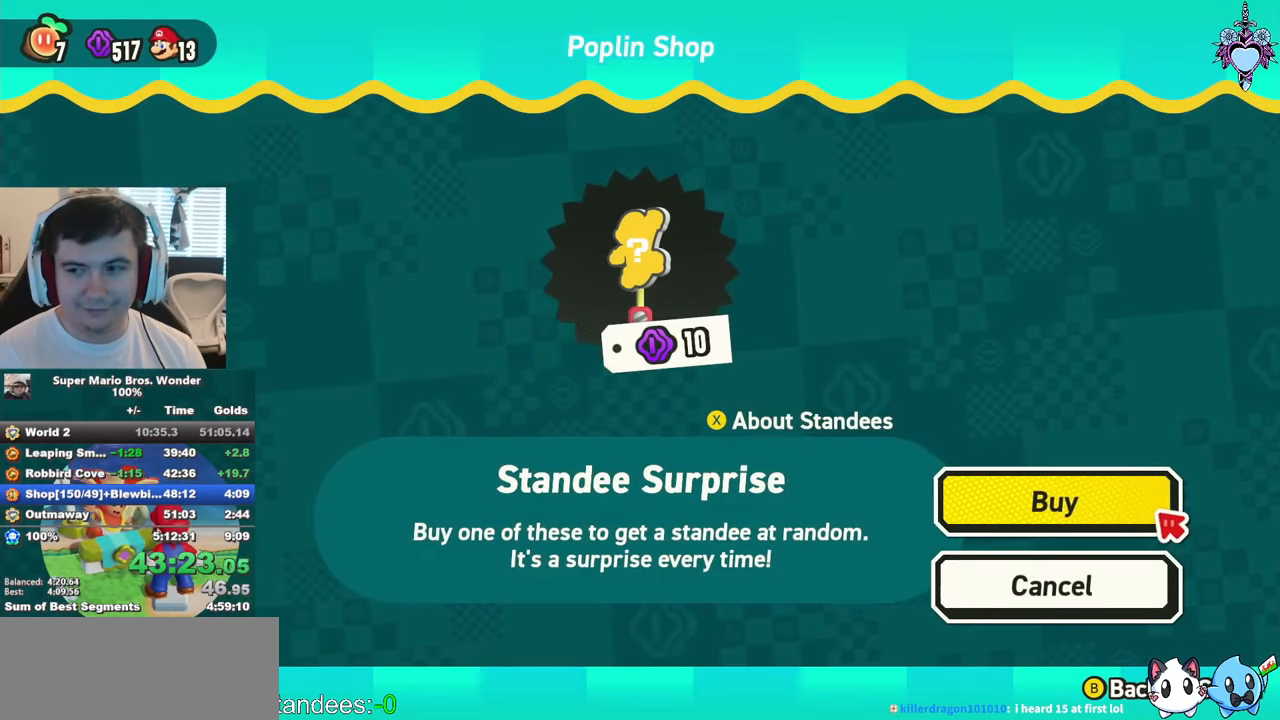
{"buttons": ["CIRCLE"], "left_stick": "center", "right_stick": "center"}
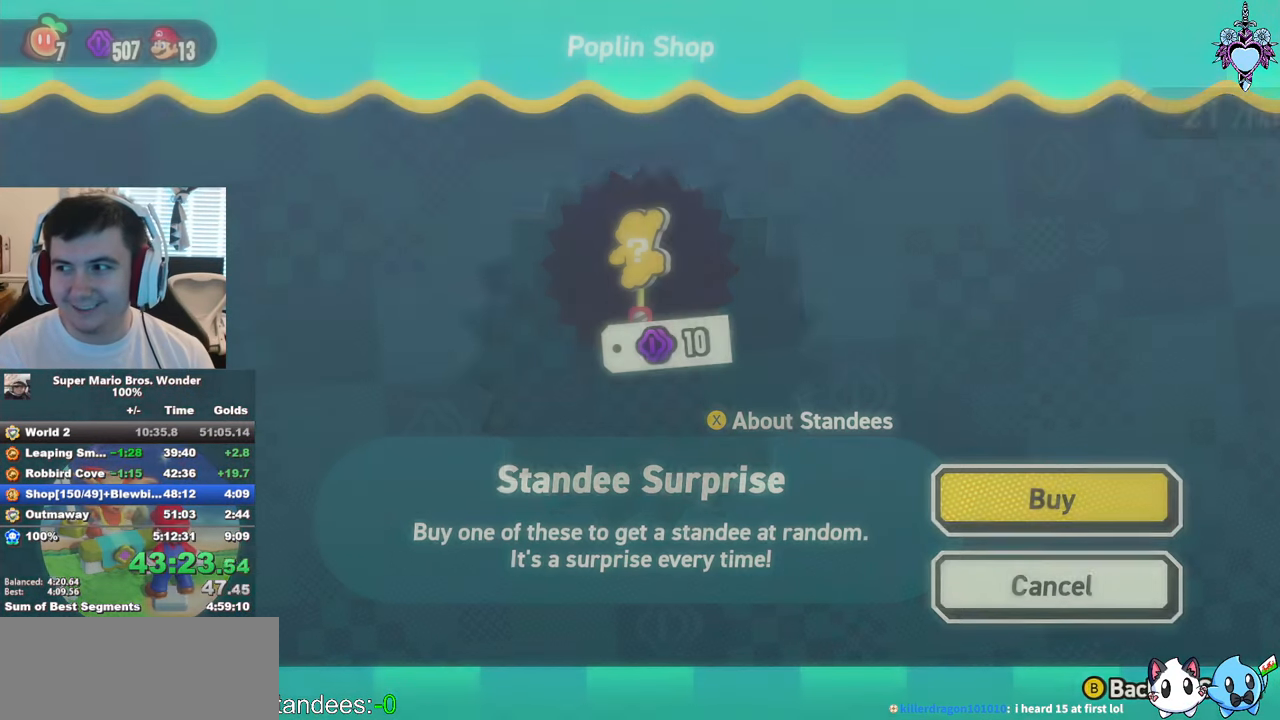
{"buttons": ["CIRCLE"], "left_stick": "center", "right_stick": "center", "events": [[50, "CIRCLE", "up"], [116, "CIRCLE", "down"], [200, "CIRCLE", "up"], [300, "CIRCLE", "down"], [366, "CIRCLE", "up"], [450, "CIRCLE", "down"]]}
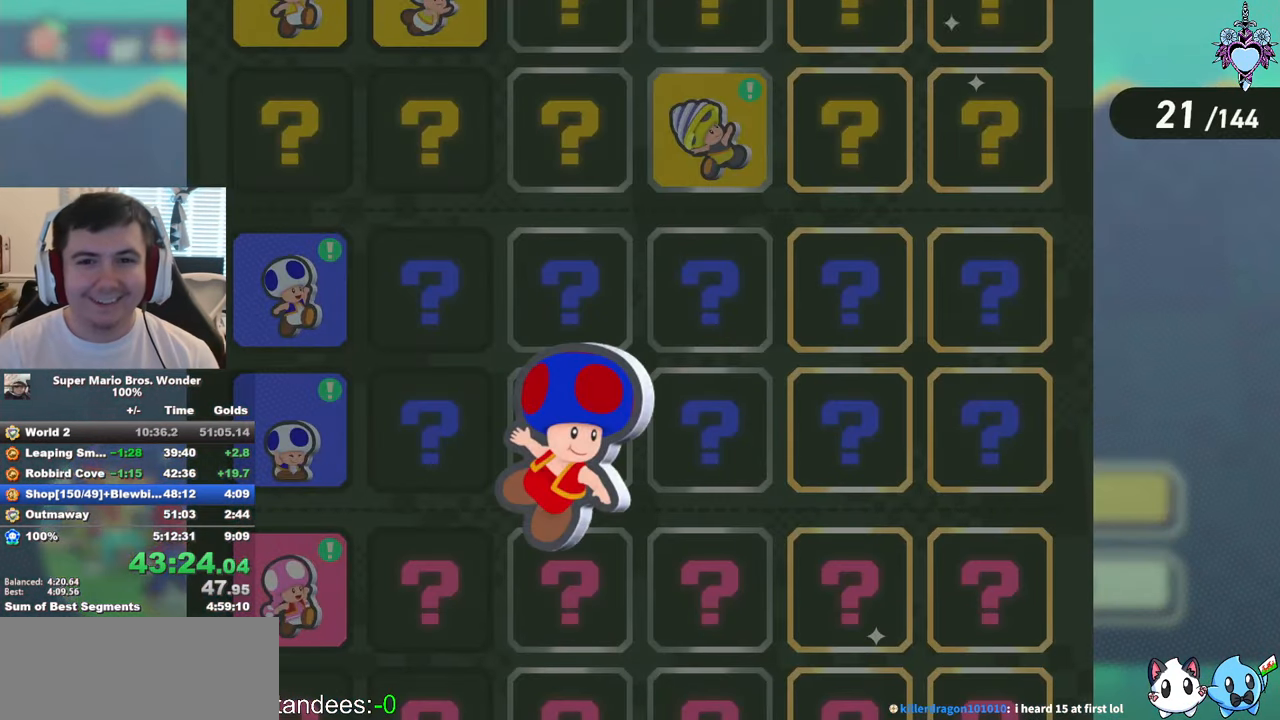
{"buttons": ["CIRCLE"], "left_stick": "center", "right_stick": "center", "events": [[33, "CIRCLE", "up"], [116, "CIRCLE", "down"], [233, "CIRCLE", "up"], [283, "CIRCLE", "down"], [383, "CIRCLE", "up"], [450, "CIRCLE", "down"]]}
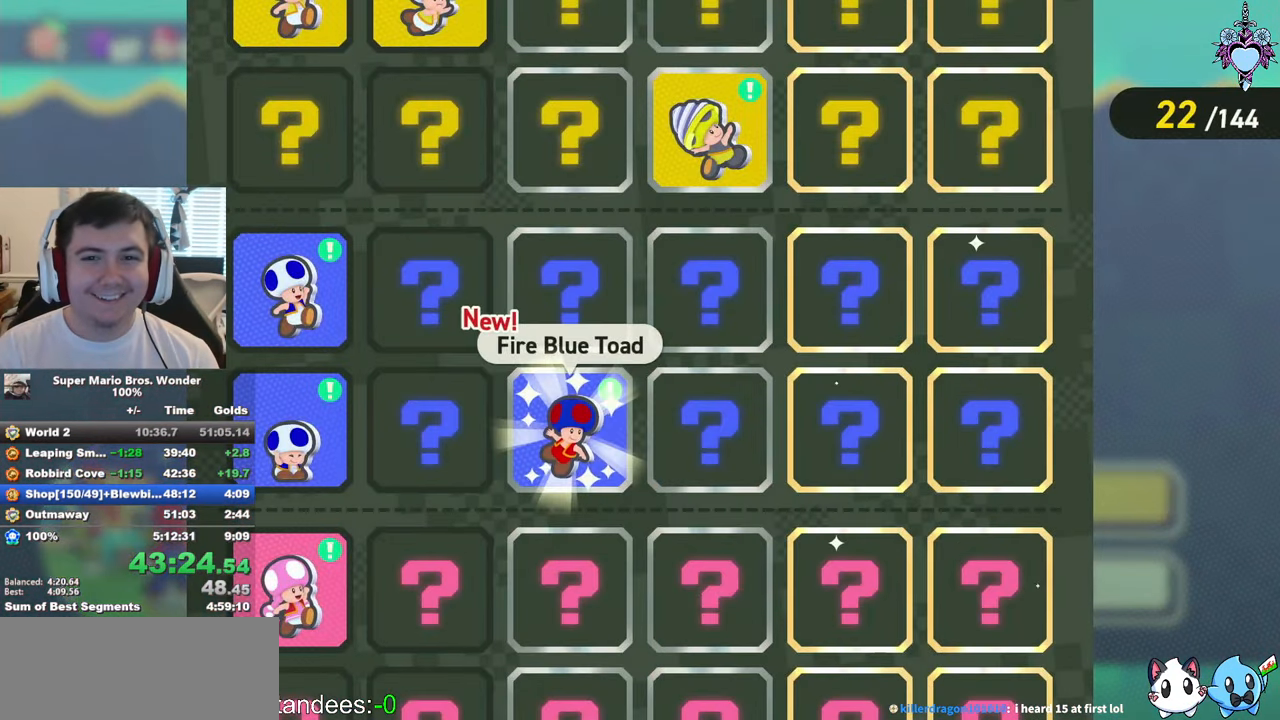
{"buttons": ["CIRCLE"], "left_stick": "center", "right_stick": "center", "events": [[16, "CIRCLE", "up"], [116, "CIRCLE", "down"], [200, "CIRCLE", "up"], [283, "CIRCLE", "down"], [366, "CIRCLE", "up"], [466, "CIRCLE", "down"]]}
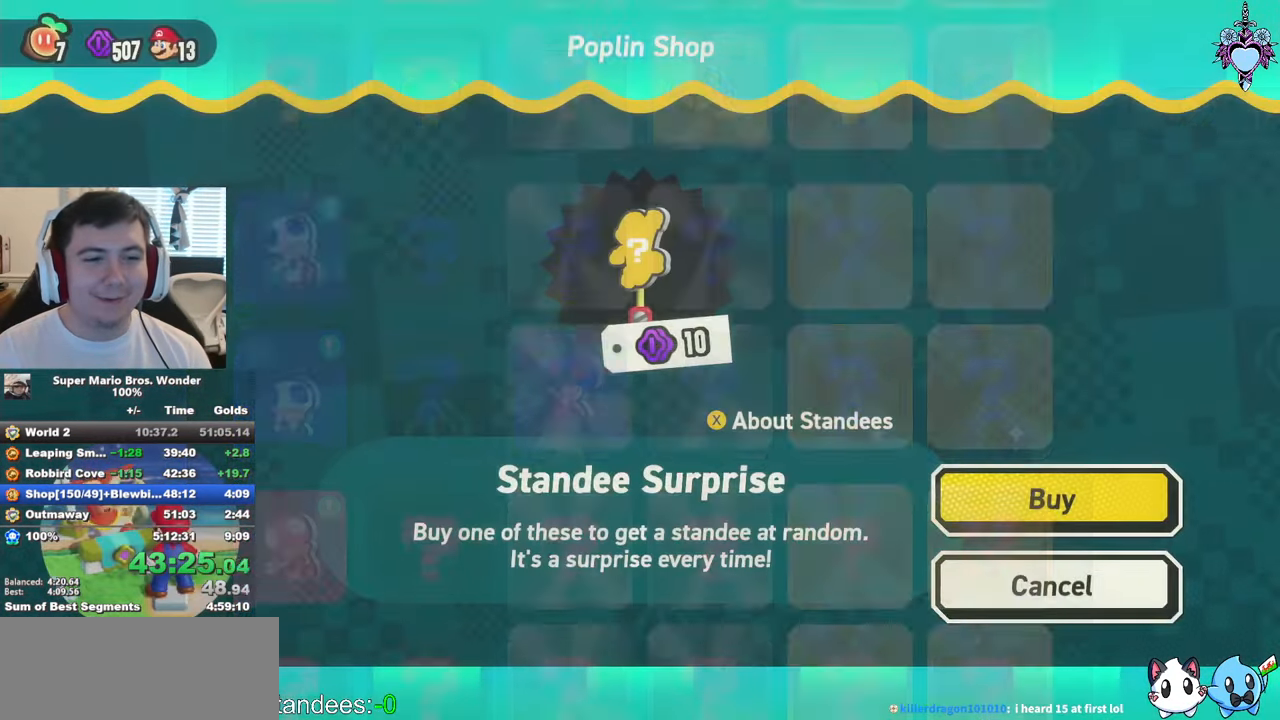
{"buttons": ["CIRCLE"], "left_stick": "center", "right_stick": "center", "events": [[33, "CIRCLE", "up"], [116, "CIRCLE", "down"], [216, "CIRCLE", "up"], [266, "CIRCLE", "down"], [366, "CIRCLE", "up"], [433, "CIRCLE", "down"]]}
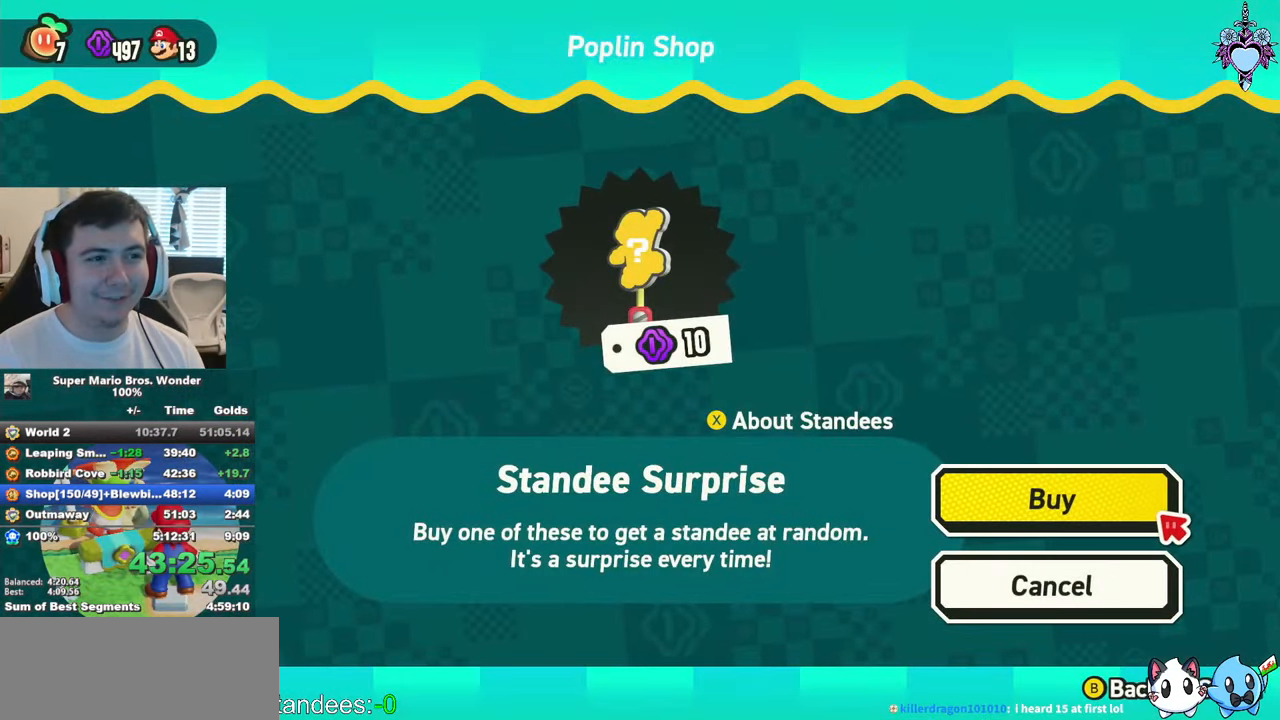
{"buttons": [], "left_stick": "center", "right_stick": "center", "events": [[16, "CIRCLE", "up"], [100, "CIRCLE", "down"], [167, "CIRCLE", "up"], [233, "CIRCLE", "down"], [333, "CIRCLE", "up"], [400, "CIRCLE", "down"], [500, "CIRCLE", "up"]]}